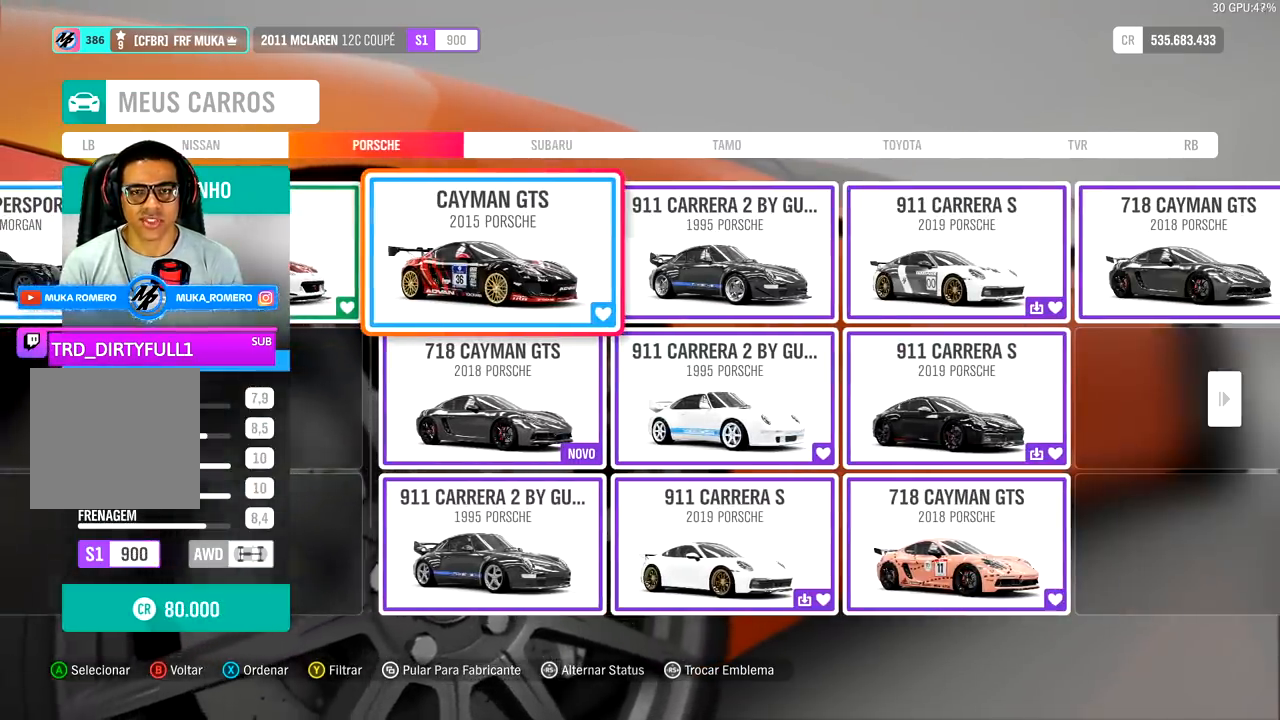
Gameplay with a controller (Xbox layout); each line is a JSON object with the inputs held at the frame after it. "events" lists button and stick changes between this image and that frame as [ms after this image, input, new state], when the widget could be followed in between.
{"buttons": [], "left_stick": "center", "right_stick": "center", "events": []}
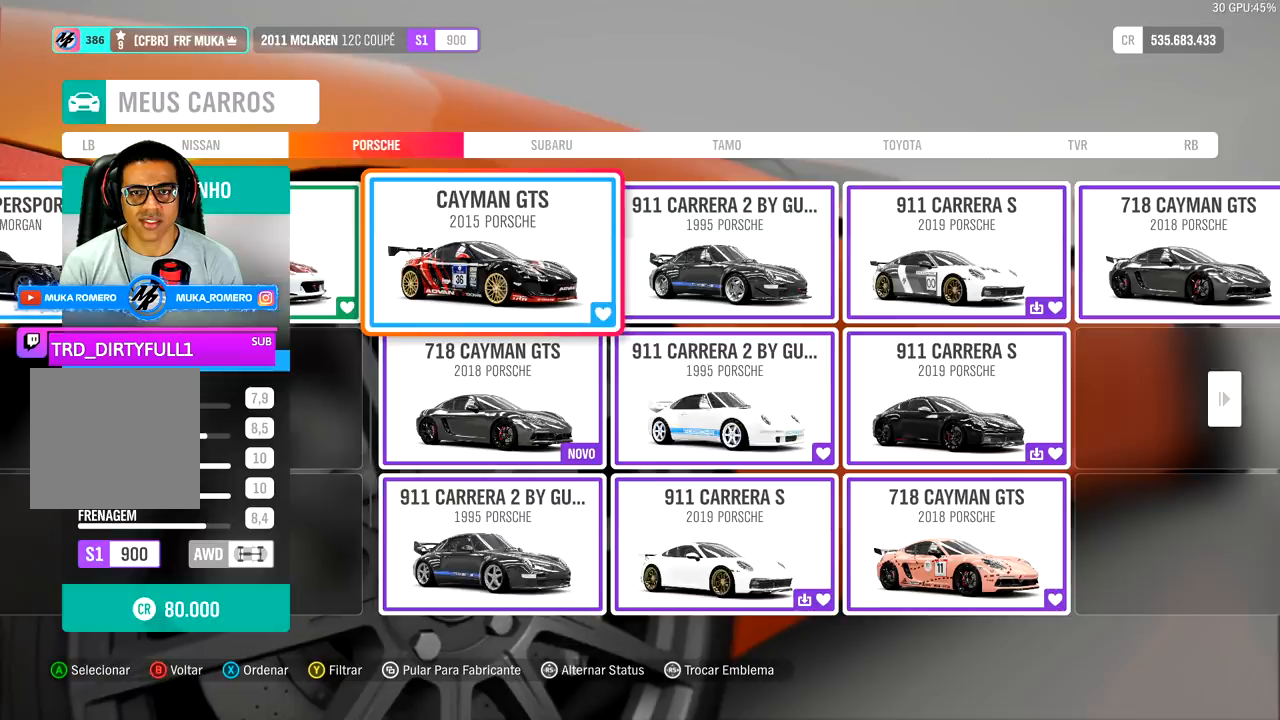
{"buttons": [], "left_stick": "up-left", "right_stick": "center", "events": [[300, "left_stick", "up-left"]]}
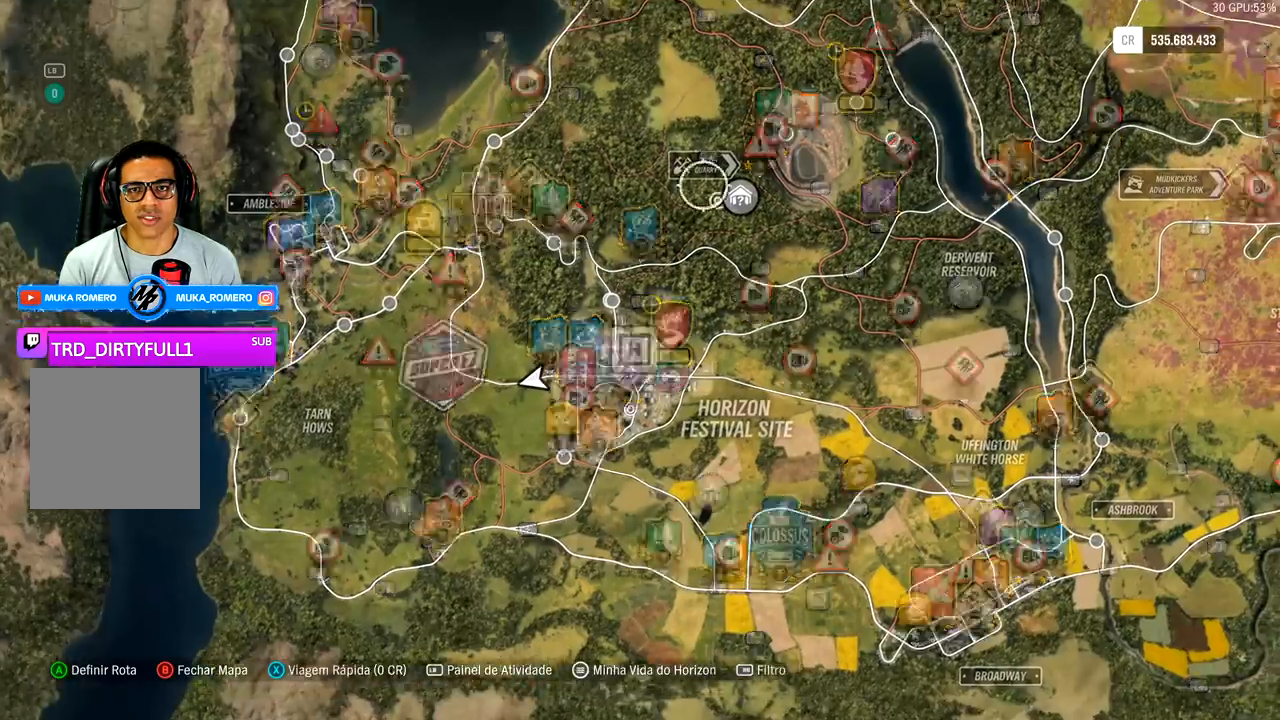
{"buttons": [], "left_stick": "center", "right_stick": "center", "events": [[400, "left_stick", "center"]]}
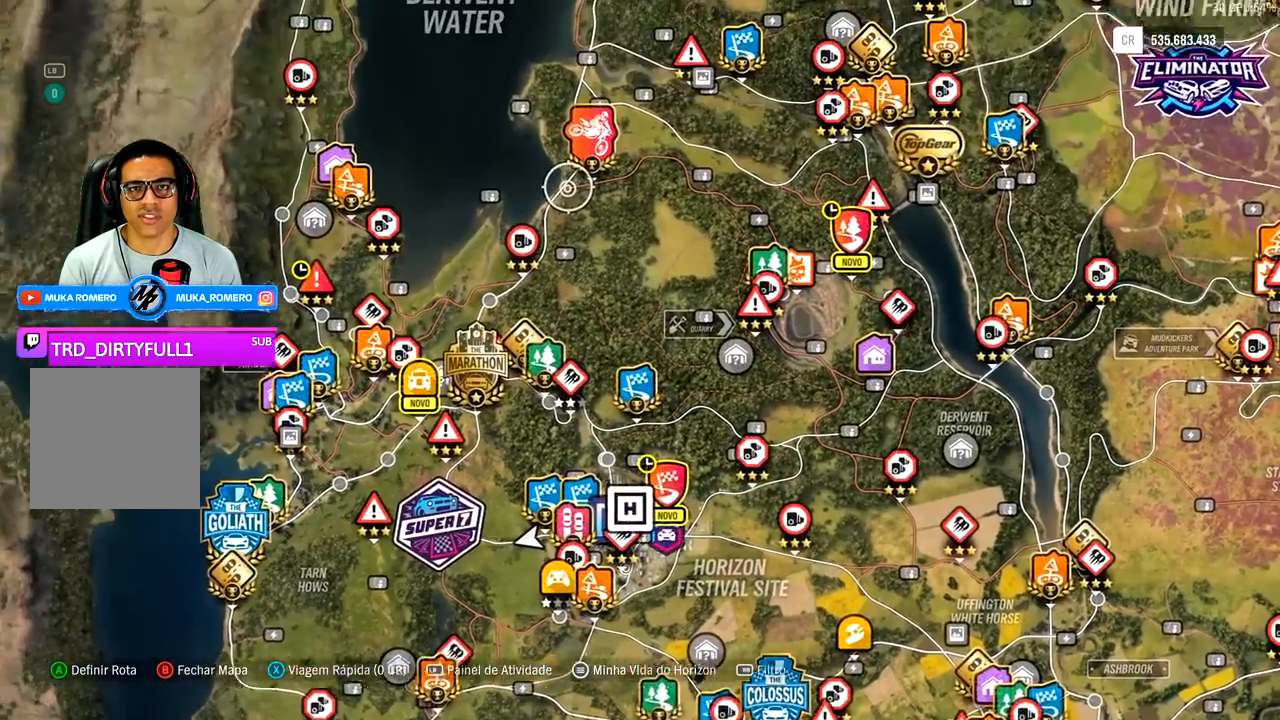
{"buttons": [], "left_stick": "center", "right_stick": "center", "events": []}
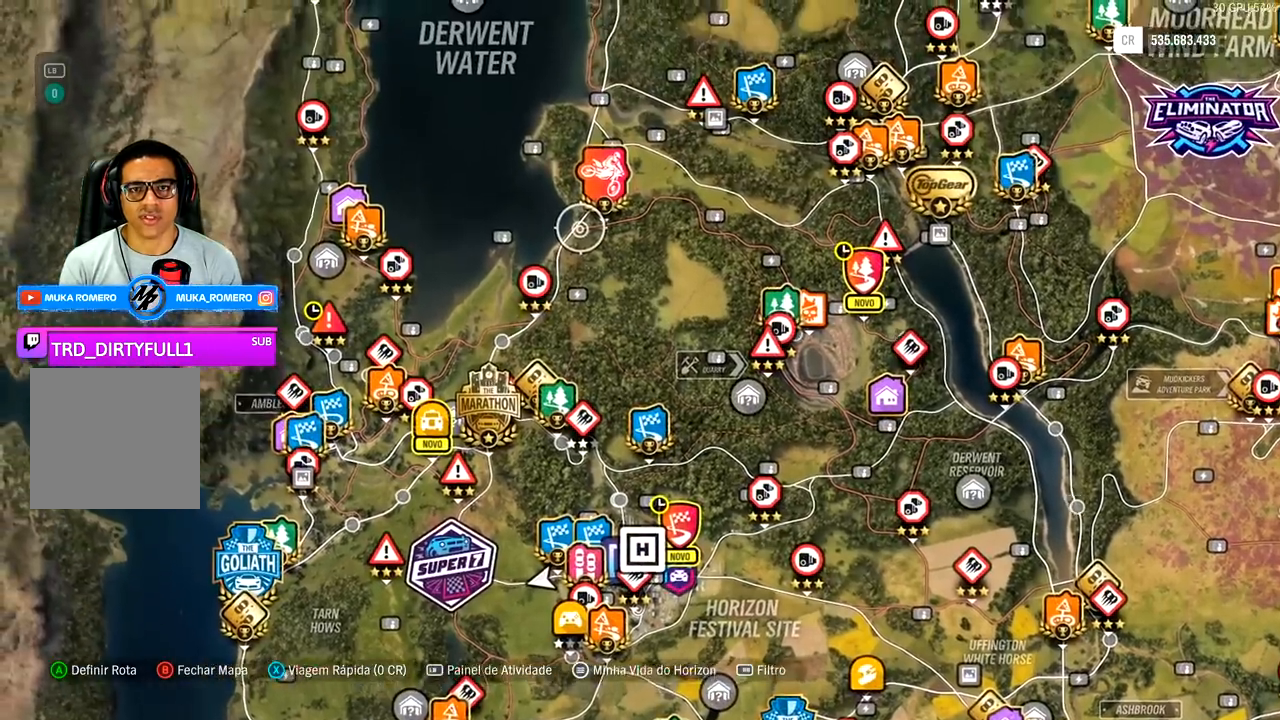
{"buttons": [], "left_stick": "center", "right_stick": "center", "events": []}
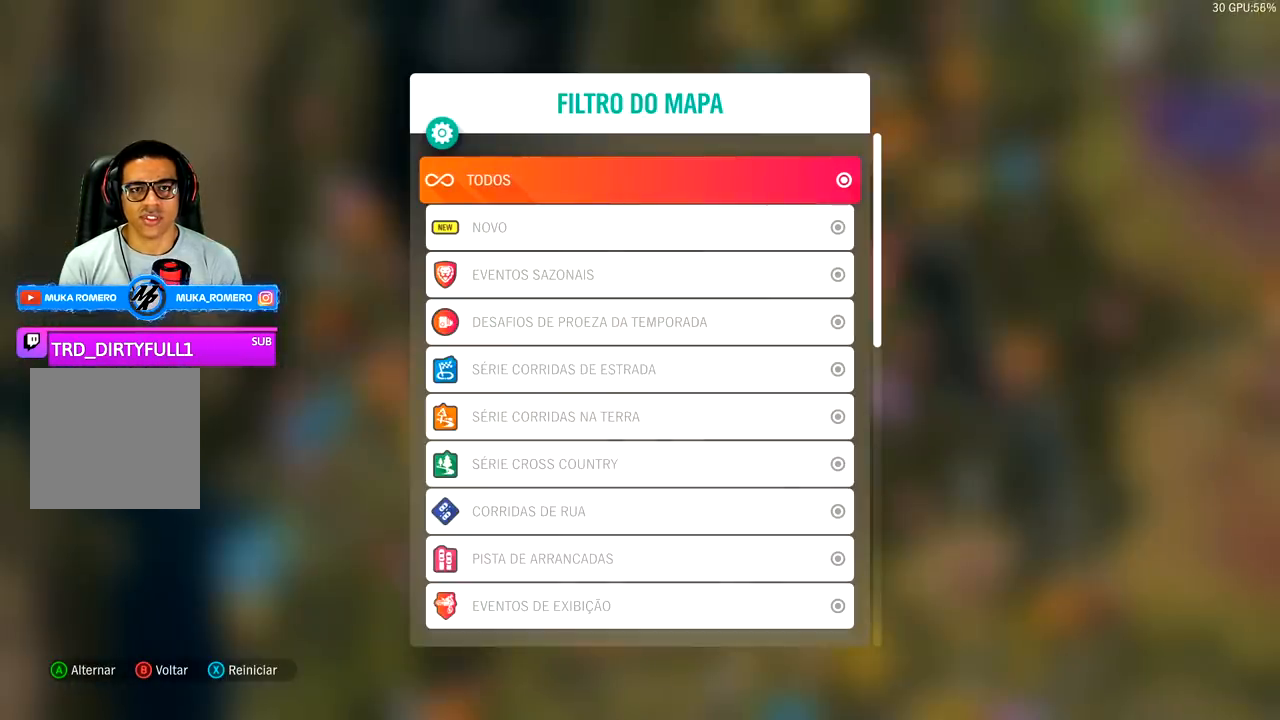
{"buttons": [], "left_stick": "center", "right_stick": "center", "events": []}
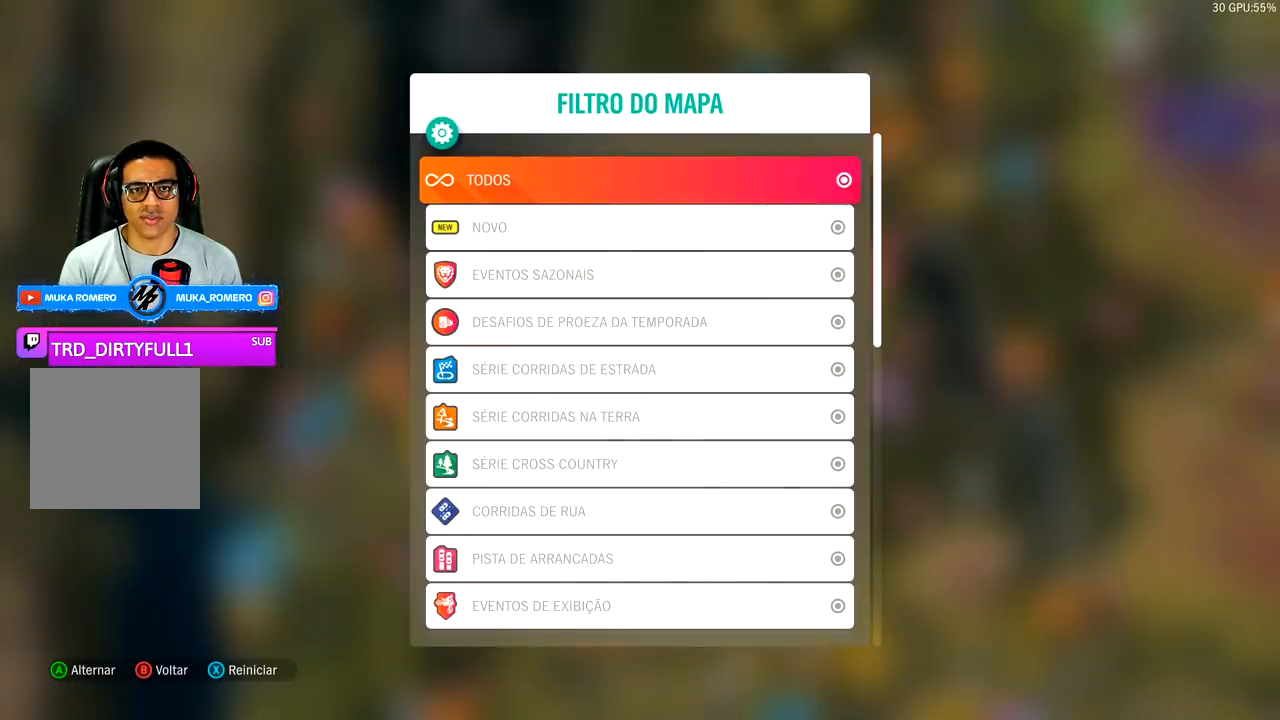
{"buttons": [], "left_stick": "center", "right_stick": "center", "events": [[333, "A", "down"], [500, "A", "up"]]}
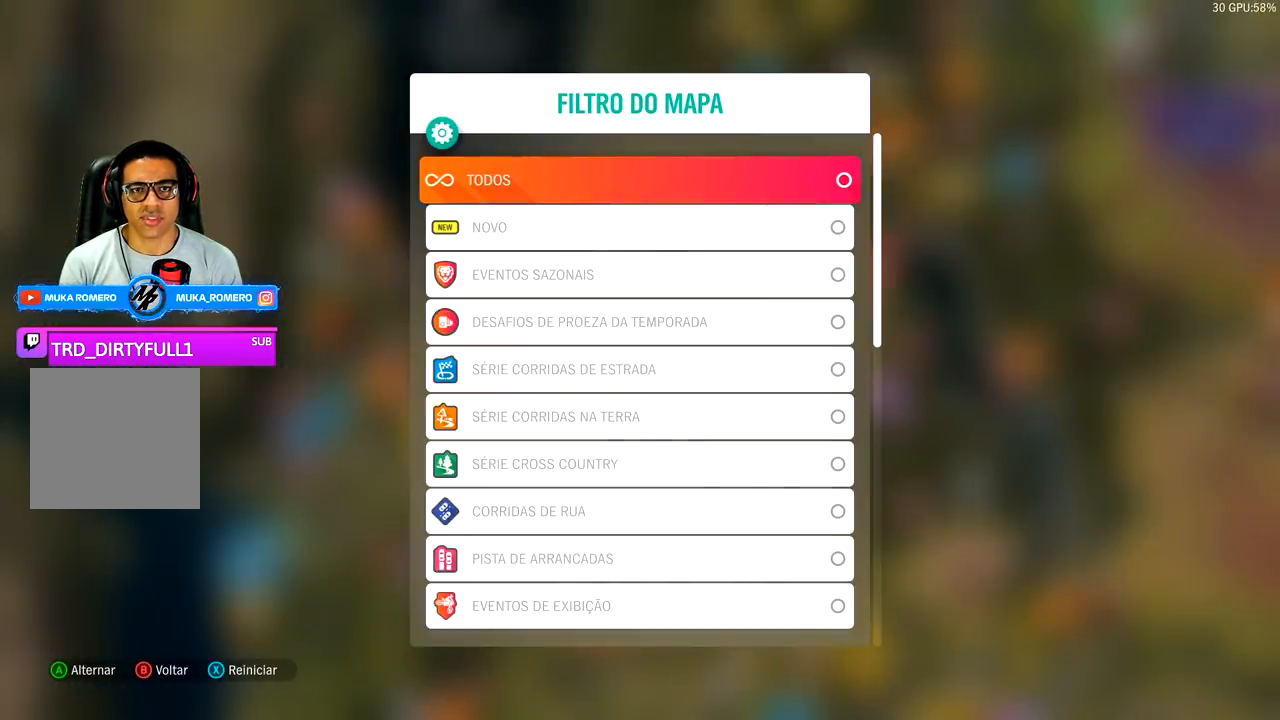
{"buttons": [], "left_stick": "center", "right_stick": "center", "events": []}
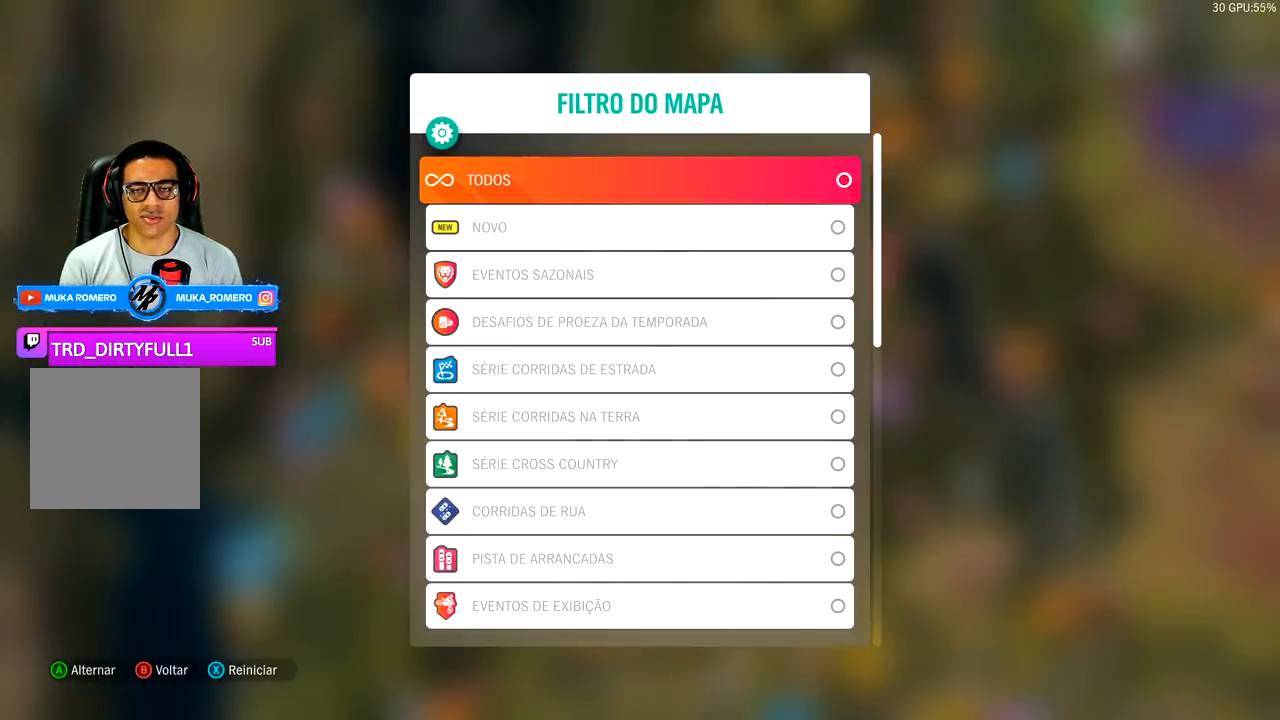
{"buttons": ["DPAD_DOWN"], "left_stick": "center", "right_stick": "center", "events": [[167, "DPAD_DOWN", "down"], [300, "DPAD_DOWN", "up"], [433, "DPAD_DOWN", "down"]]}
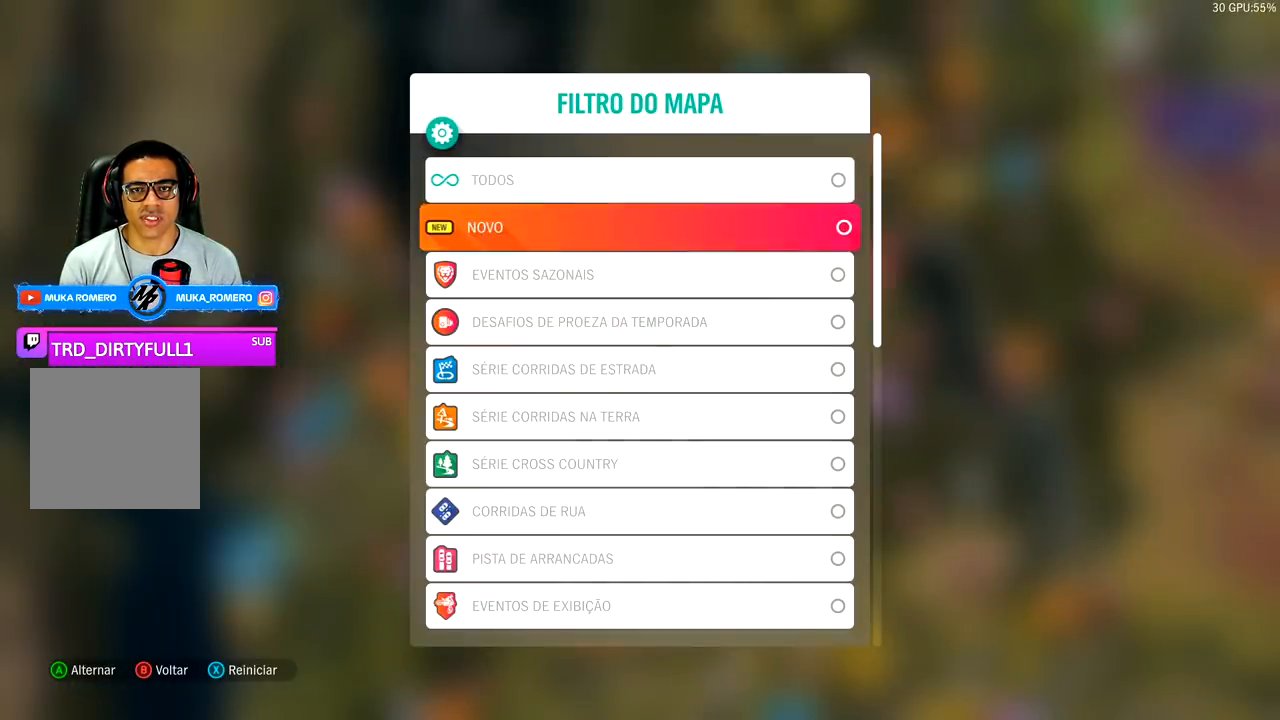
{"buttons": ["A"], "left_stick": "center", "right_stick": "center", "events": [[67, "DPAD_DOWN", "up"], [200, "A", "down"], [300, "DPAD_DOWN", "down"], [333, "A", "up"], [433, "A", "down"], [433, "DPAD_DOWN", "up"]]}
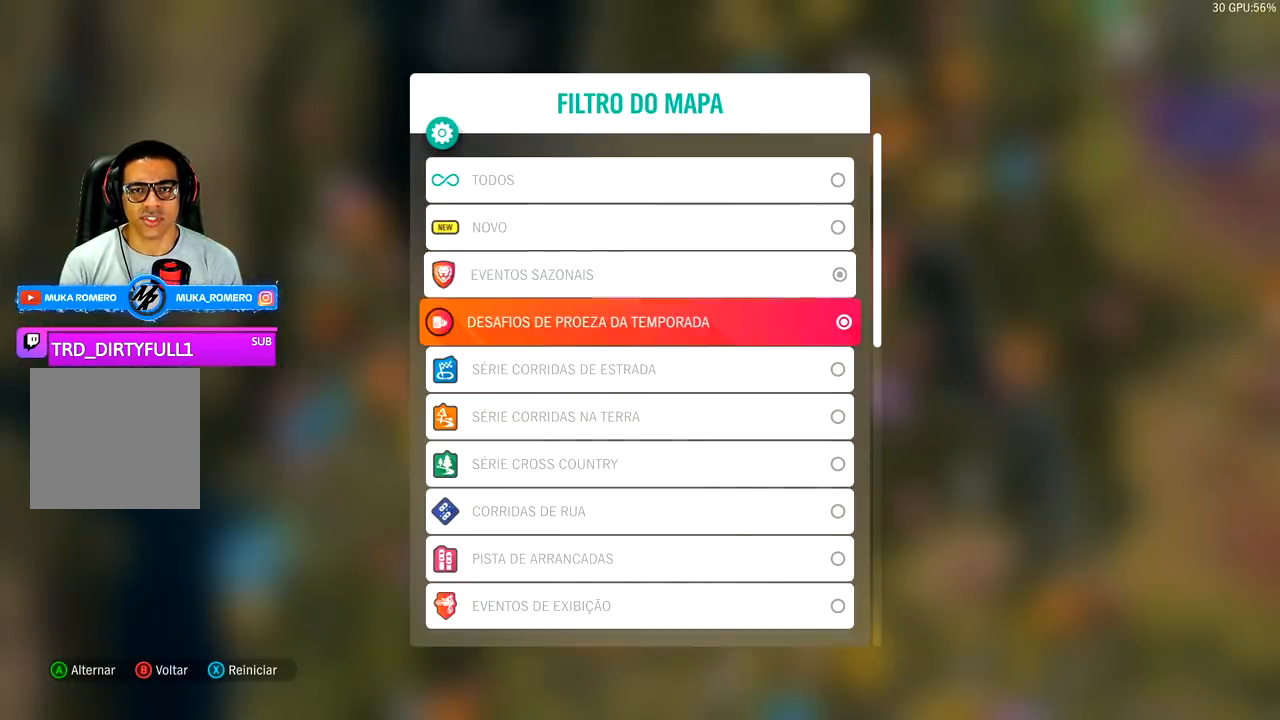
{"buttons": [], "left_stick": "center", "right_stick": "center", "events": [[33, "A", "up"], [333, "B", "down"], [433, "B", "up"]]}
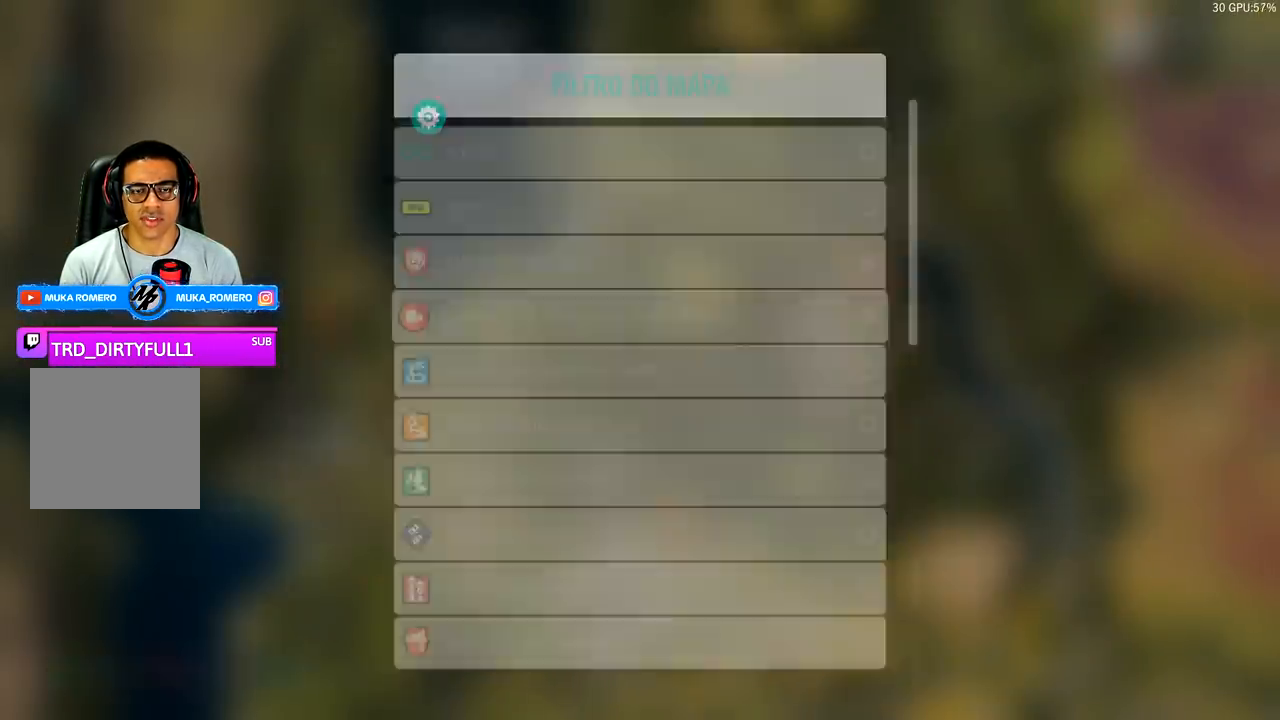
{"buttons": [], "left_stick": "center", "right_stick": "center", "events": []}
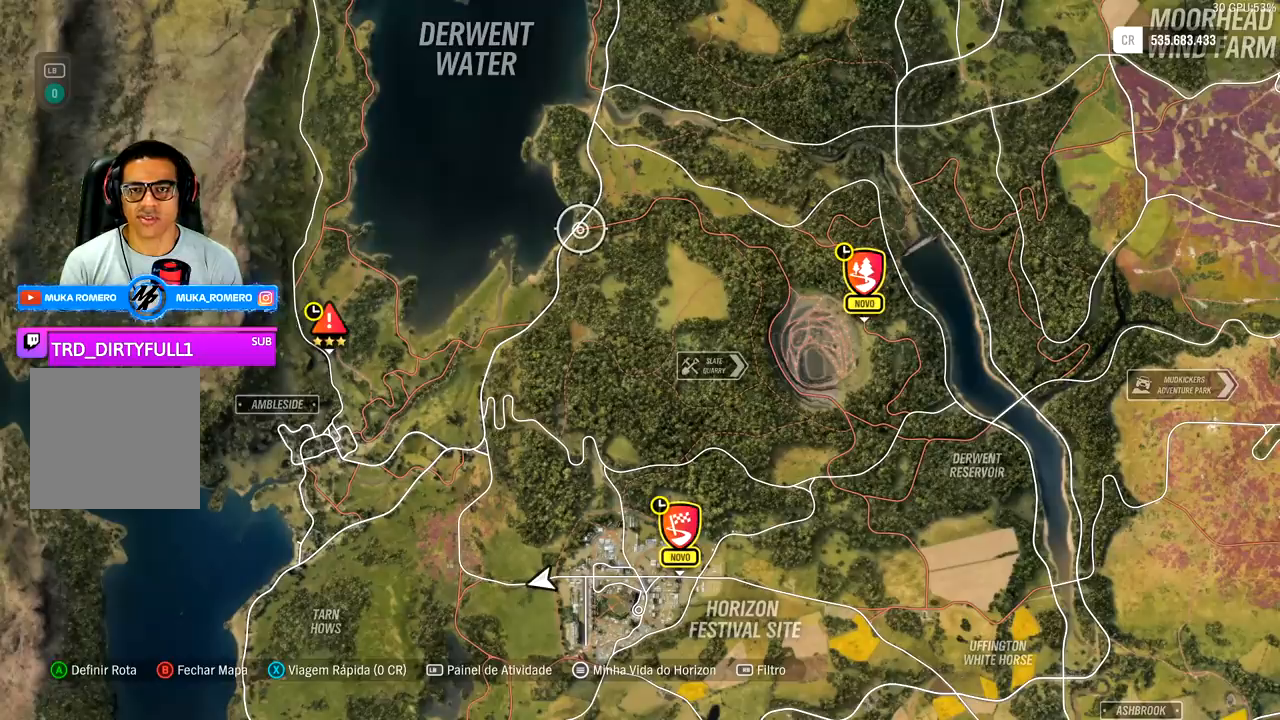
{"buttons": [], "left_stick": "center", "right_stick": "center", "events": [[133, "left_stick", "up-left"], [433, "left_stick", "center"]]}
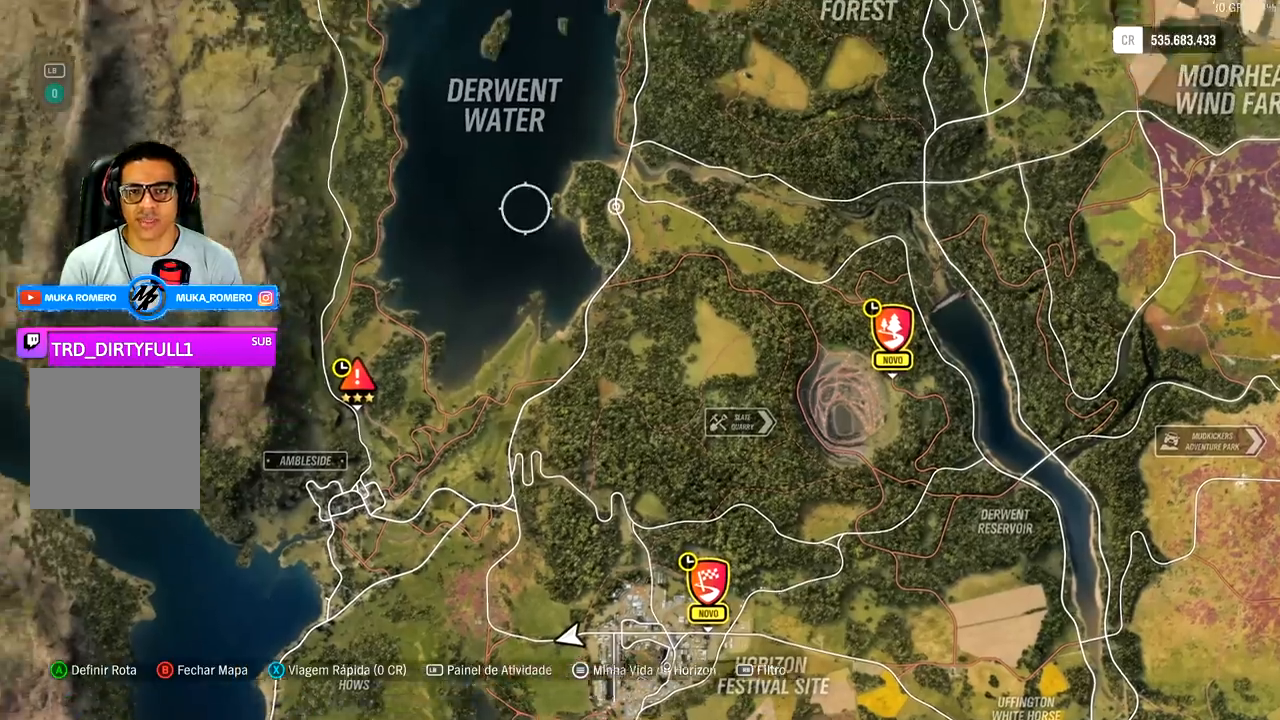
{"buttons": [], "left_stick": "center", "right_stick": "center", "events": []}
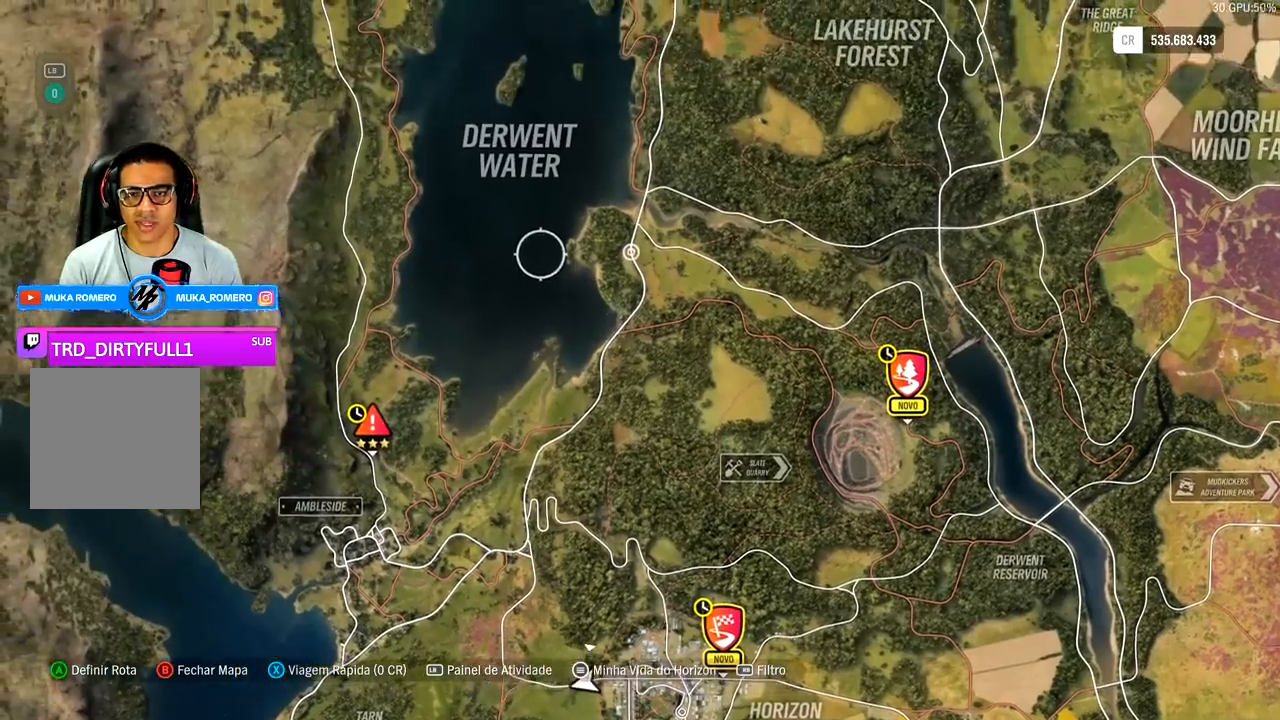
{"buttons": [], "left_stick": "up", "right_stick": "center", "events": [[467, "left_stick", "up"]]}
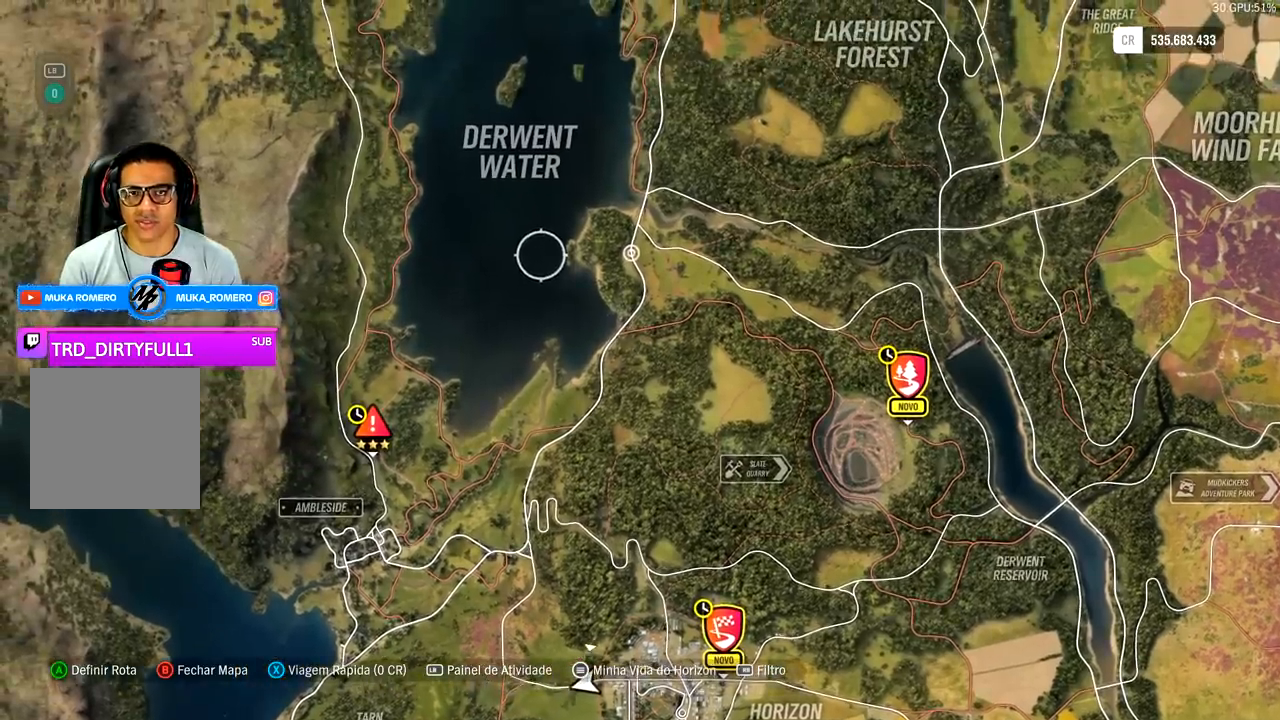
{"buttons": [], "left_stick": "up", "right_stick": "center", "events": []}
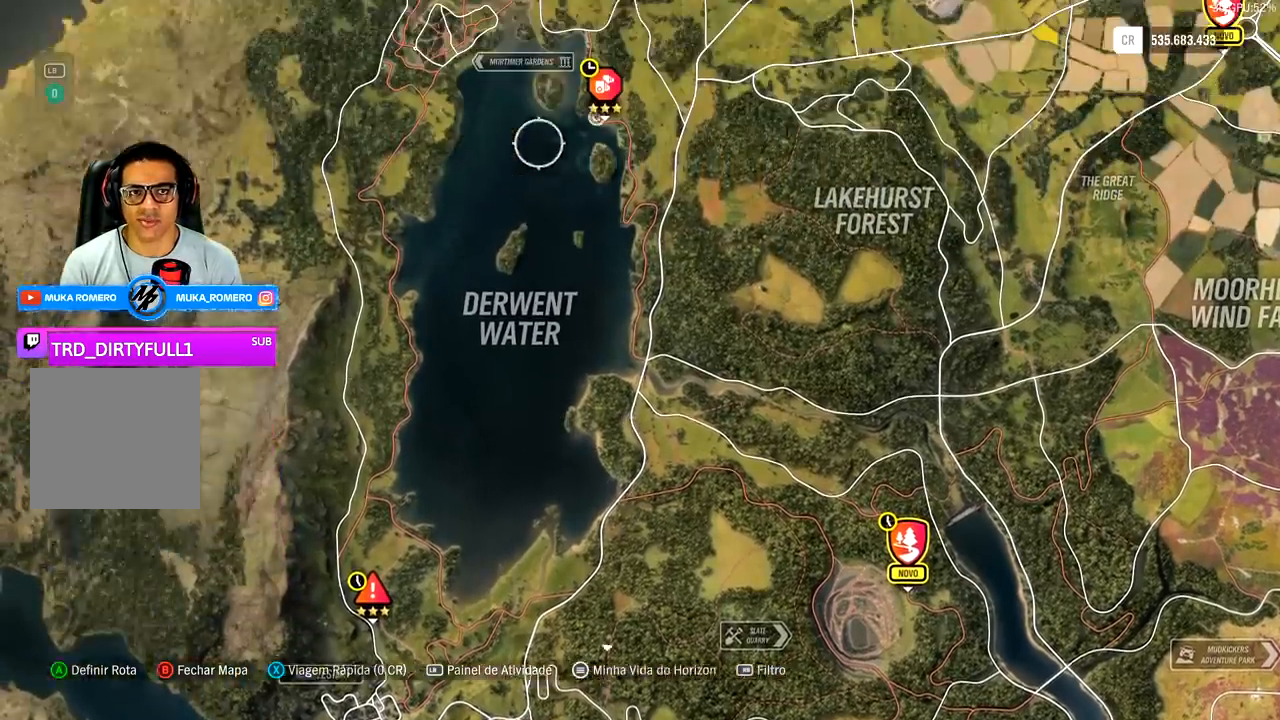
{"buttons": [], "left_stick": "center", "right_stick": "center", "events": [[167, "left_stick", "center"]]}
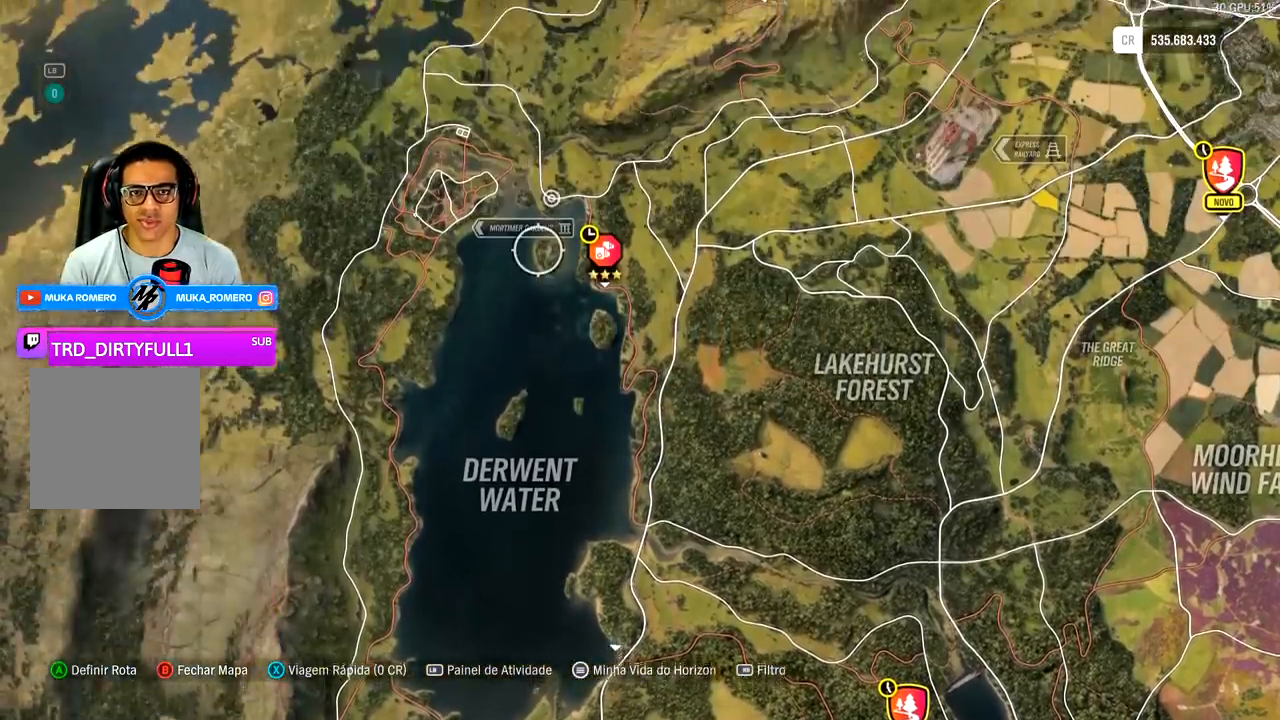
{"buttons": [], "left_stick": "center", "right_stick": "center", "events": [[167, "left_stick", "left"], [500, "left_stick", "center"]]}
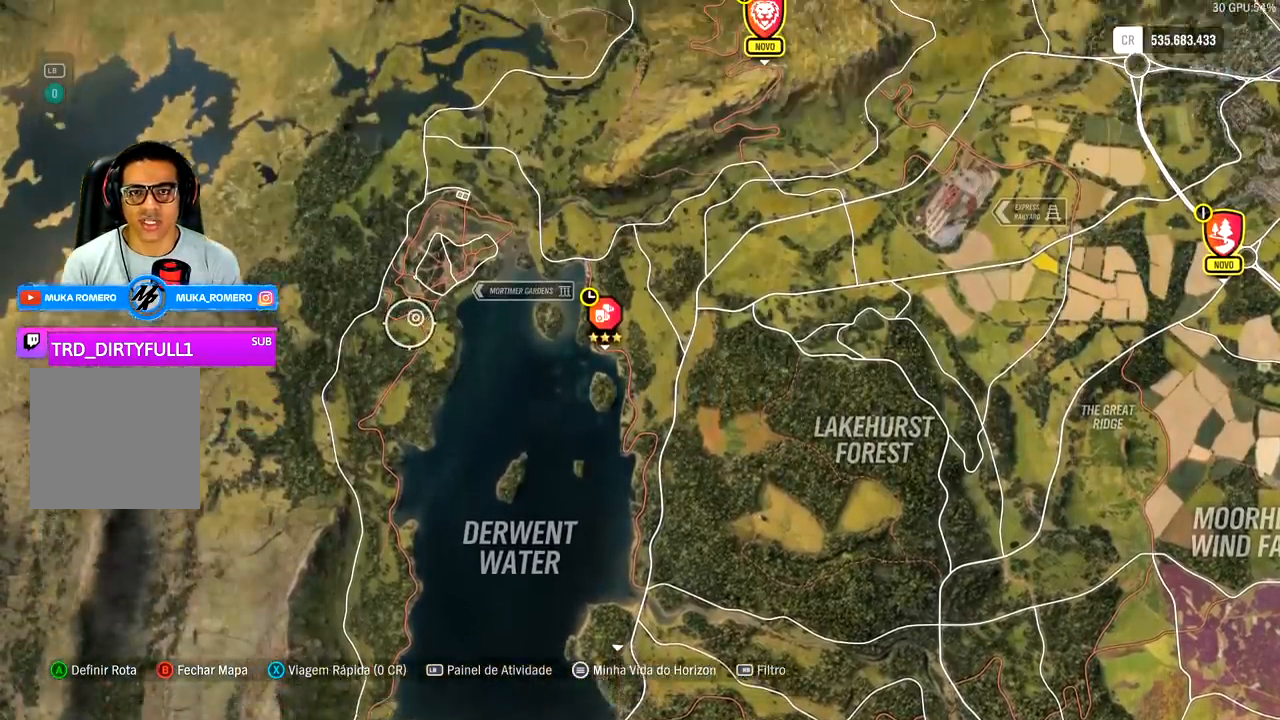
{"buttons": [], "left_stick": "center", "right_stick": "center", "events": [[300, "left_stick", "up"], [500, "left_stick", "center"]]}
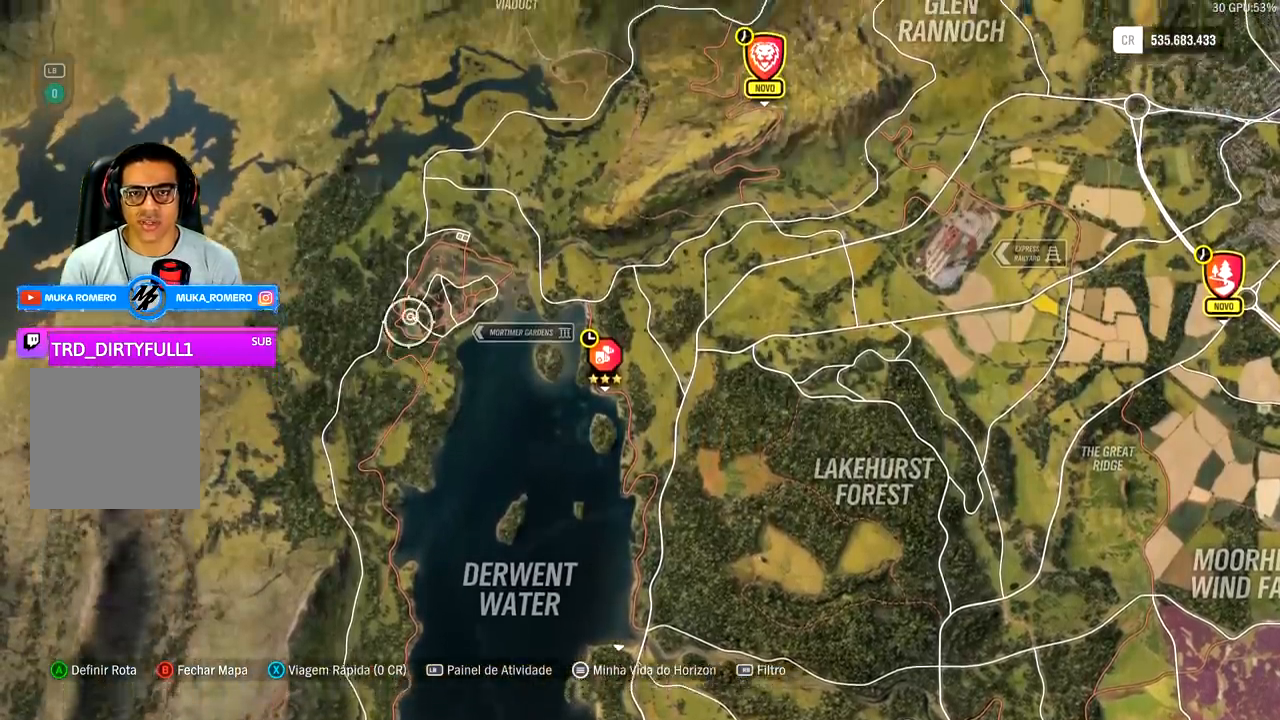
{"buttons": [], "left_stick": "center", "right_stick": "up", "events": [[133, "right_stick", "up"]]}
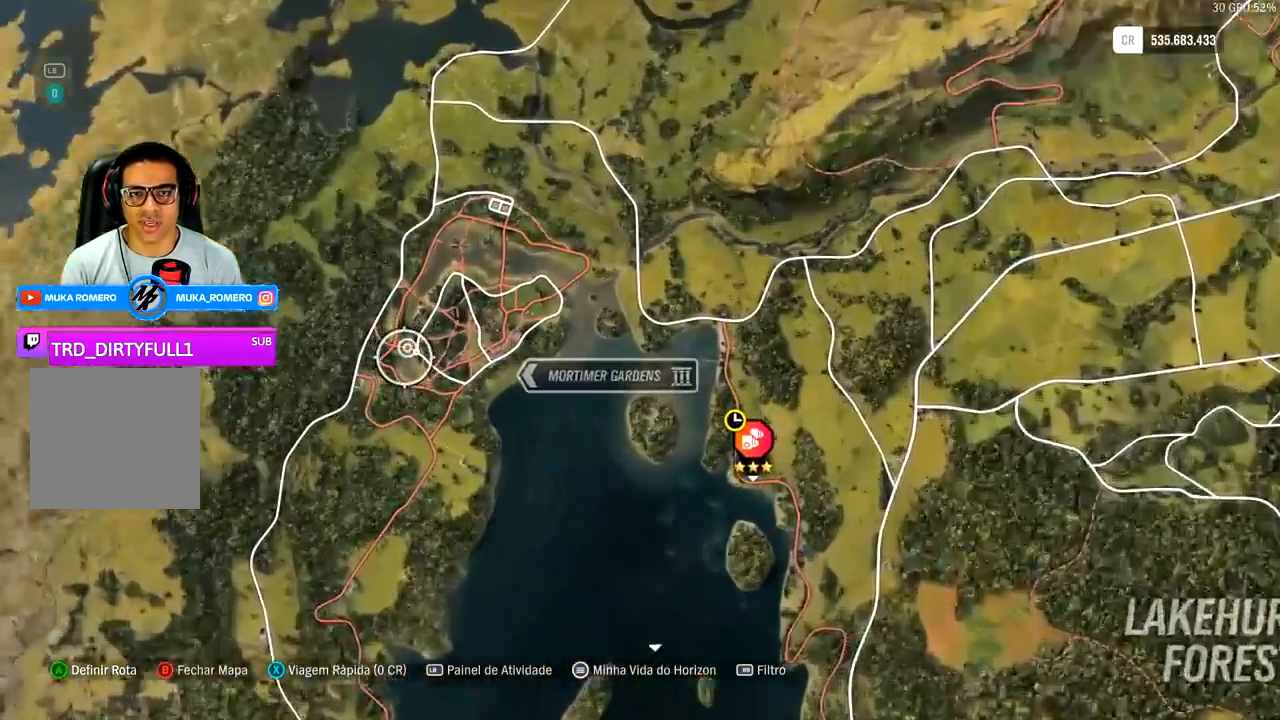
{"buttons": [], "left_stick": "center", "right_stick": "up", "events": []}
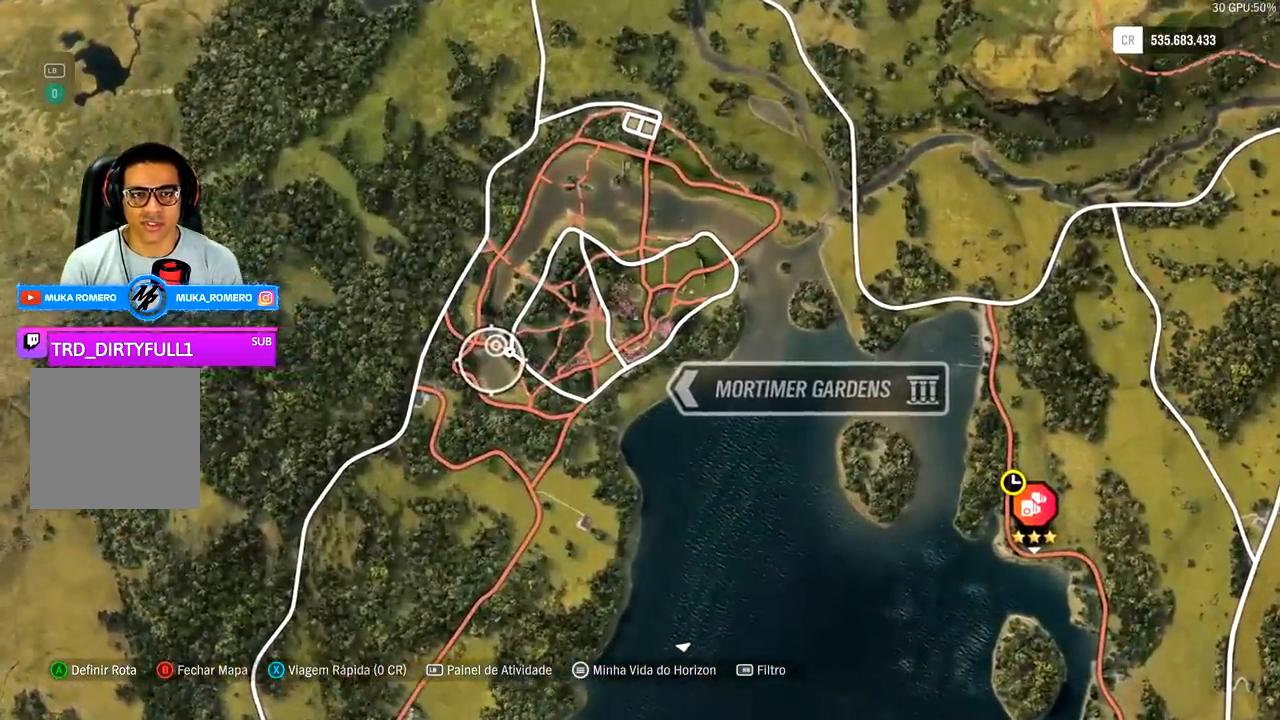
{"buttons": [], "left_stick": "center", "right_stick": "center", "events": [[33, "left_stick", "right"], [200, "right_stick", "center"], [433, "left_stick", "center"]]}
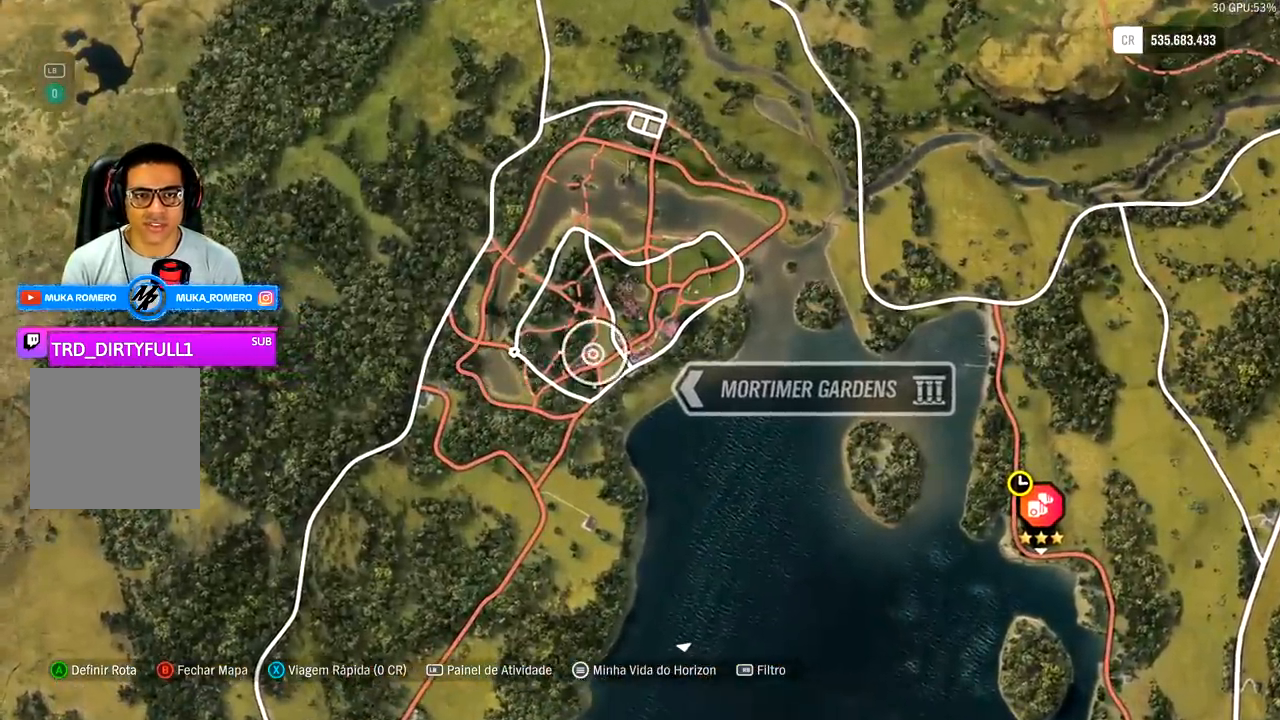
{"buttons": [], "left_stick": "center", "right_stick": "center", "events": [[200, "left_stick", "up-right"], [467, "left_stick", "center"]]}
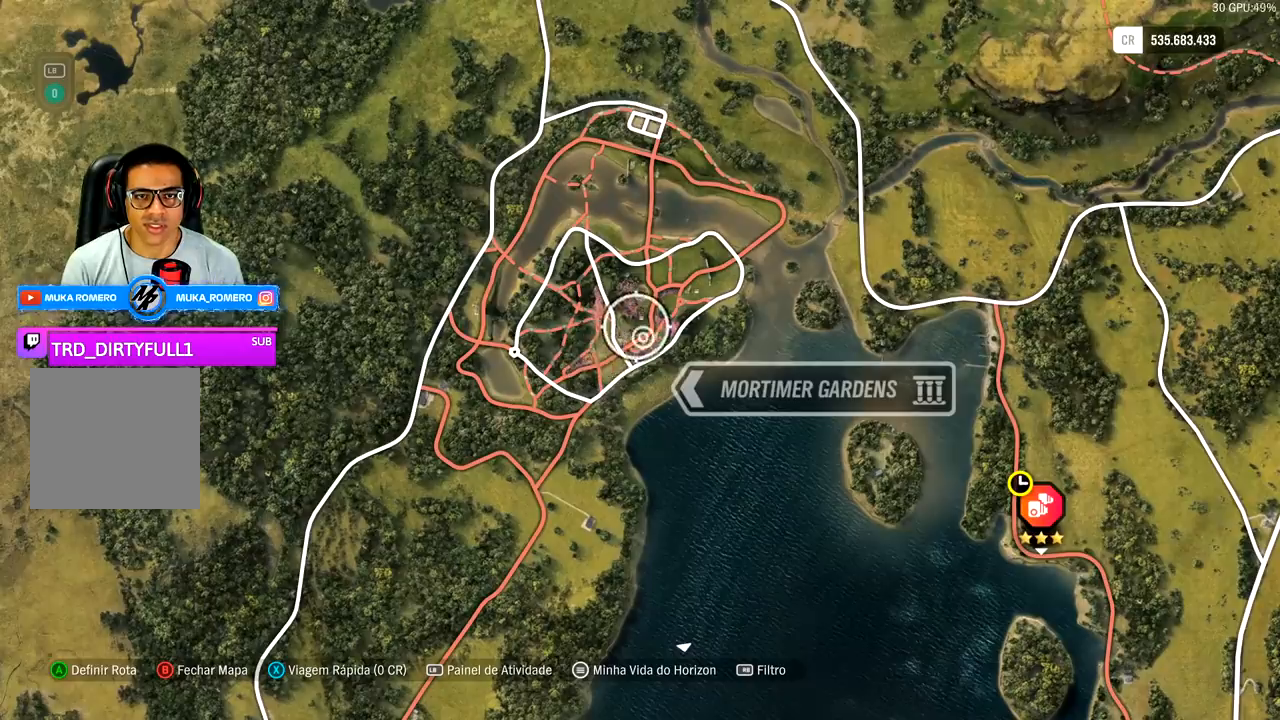
{"buttons": [], "left_stick": "center", "right_stick": "center", "events": [[200, "left_stick", "up-right"], [400, "left_stick", "center"]]}
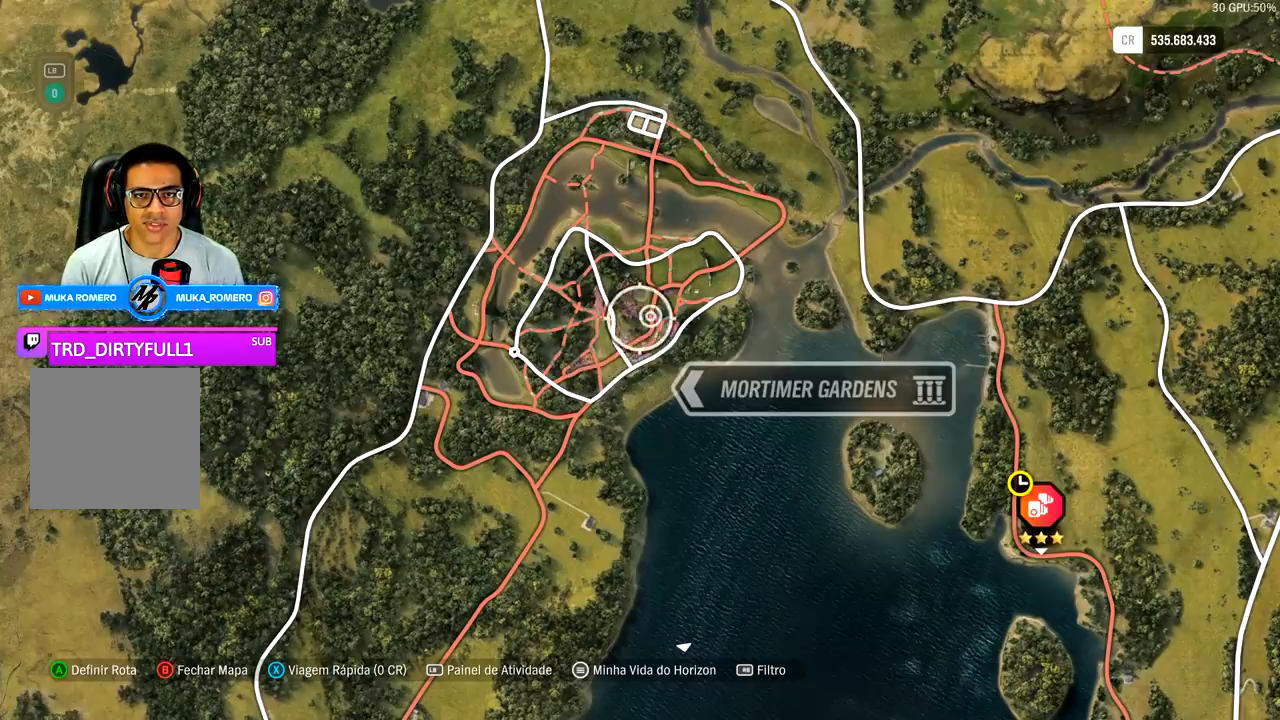
{"buttons": [], "left_stick": "center", "right_stick": "center", "events": [[300, "left_stick", "down"], [500, "left_stick", "center"]]}
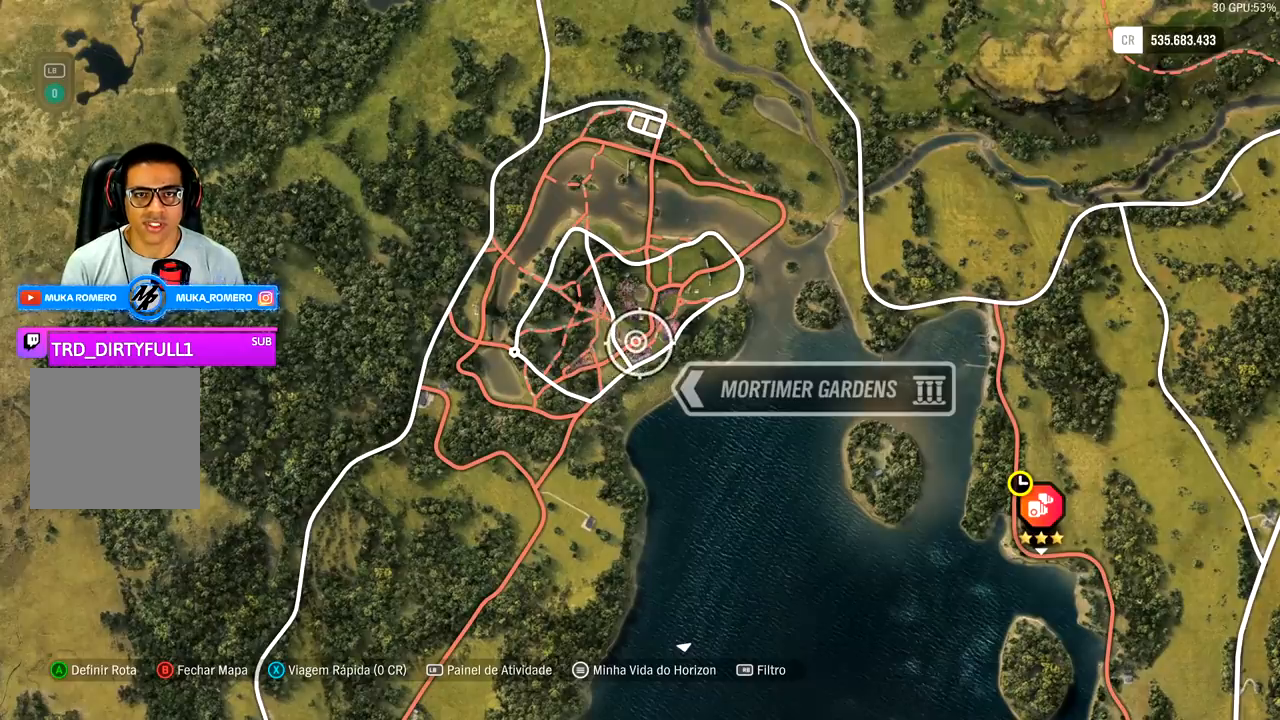
{"buttons": [], "left_stick": "center", "right_stick": "down", "events": [[400, "right_stick", "down"]]}
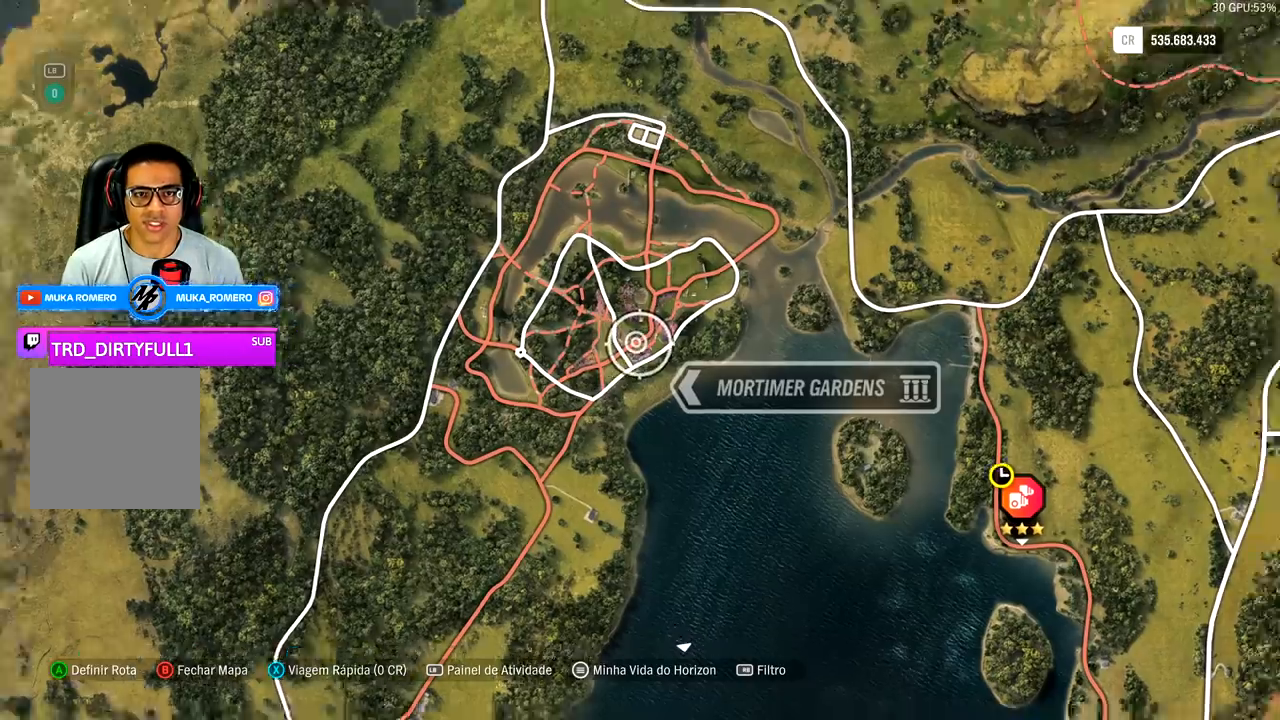
{"buttons": [], "left_stick": "center", "right_stick": "down", "events": []}
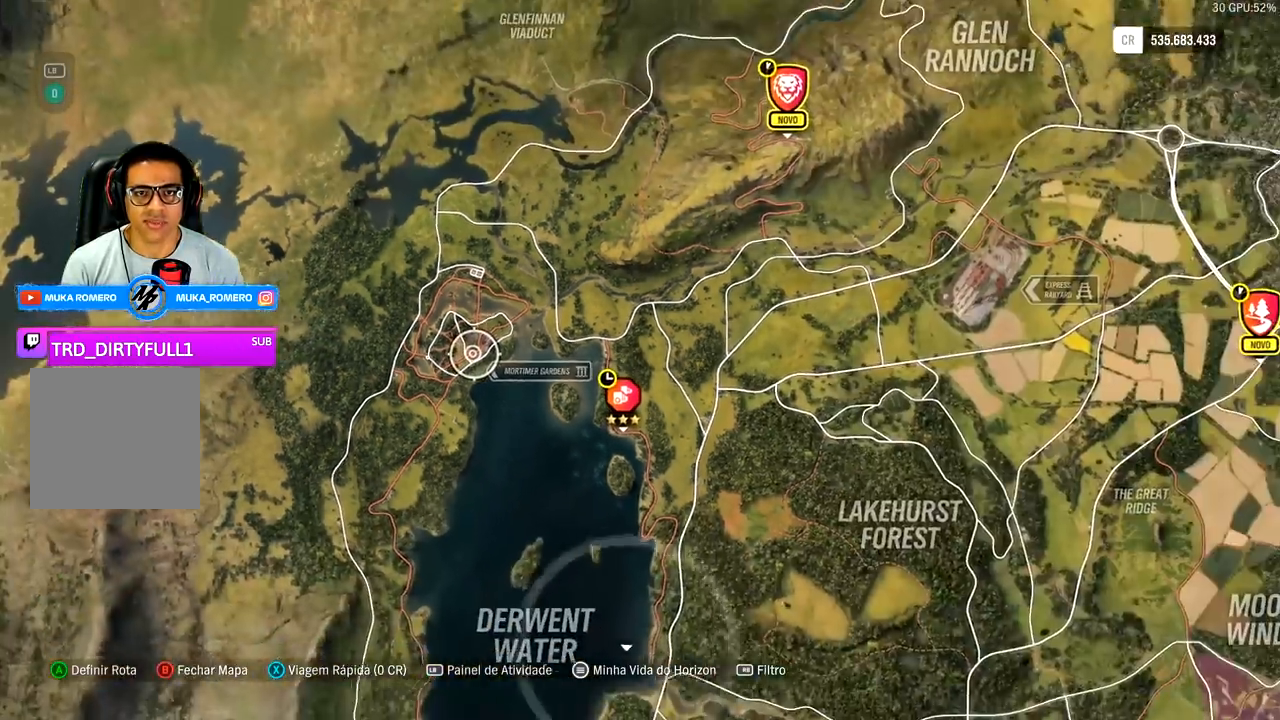
{"buttons": [], "left_stick": "center", "right_stick": "down", "events": []}
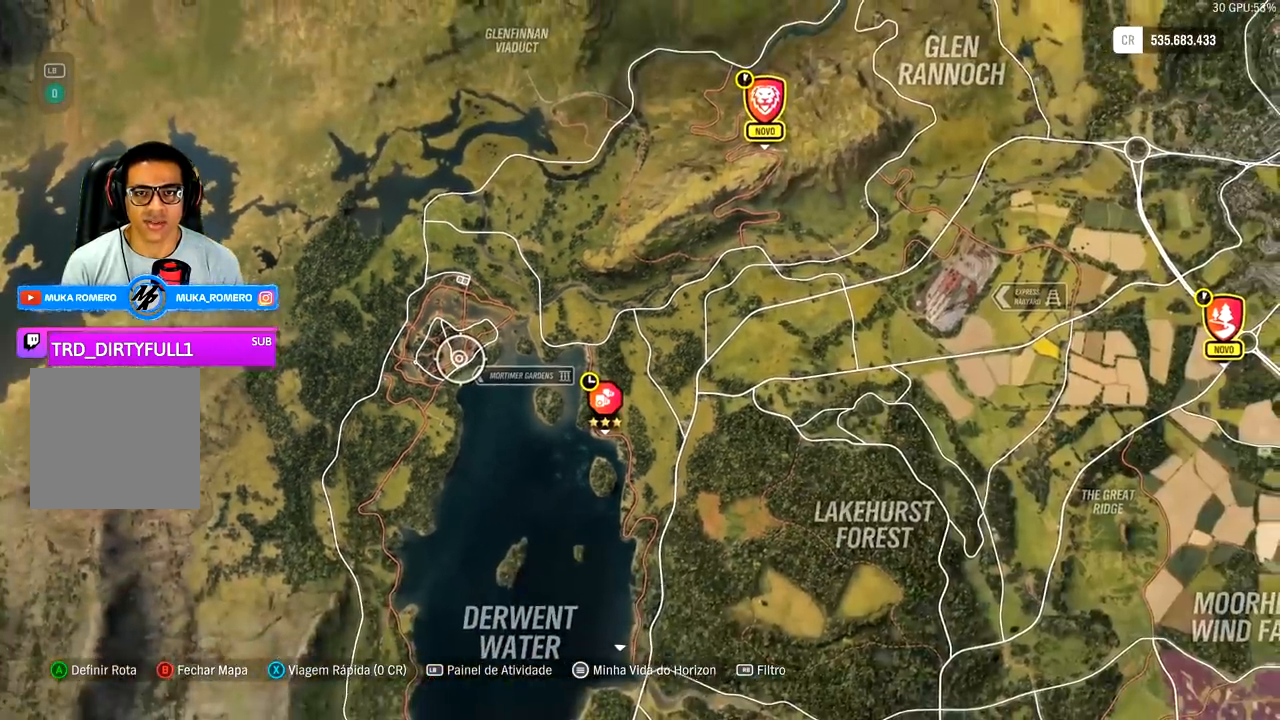
{"buttons": [], "left_stick": "center", "right_stick": "up", "events": [[133, "right_stick", "up"]]}
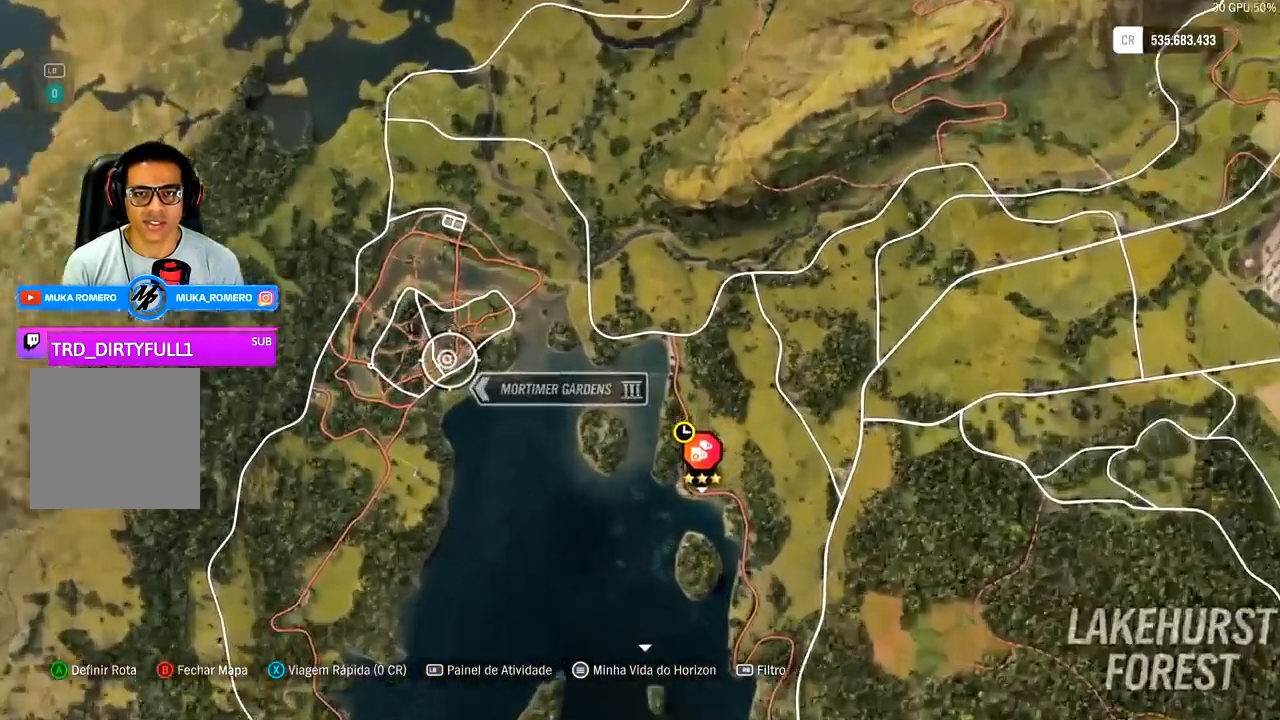
{"buttons": [], "left_stick": "down-right", "right_stick": "center", "events": [[500, "left_stick", "down-right"], [500, "right_stick", "center"]]}